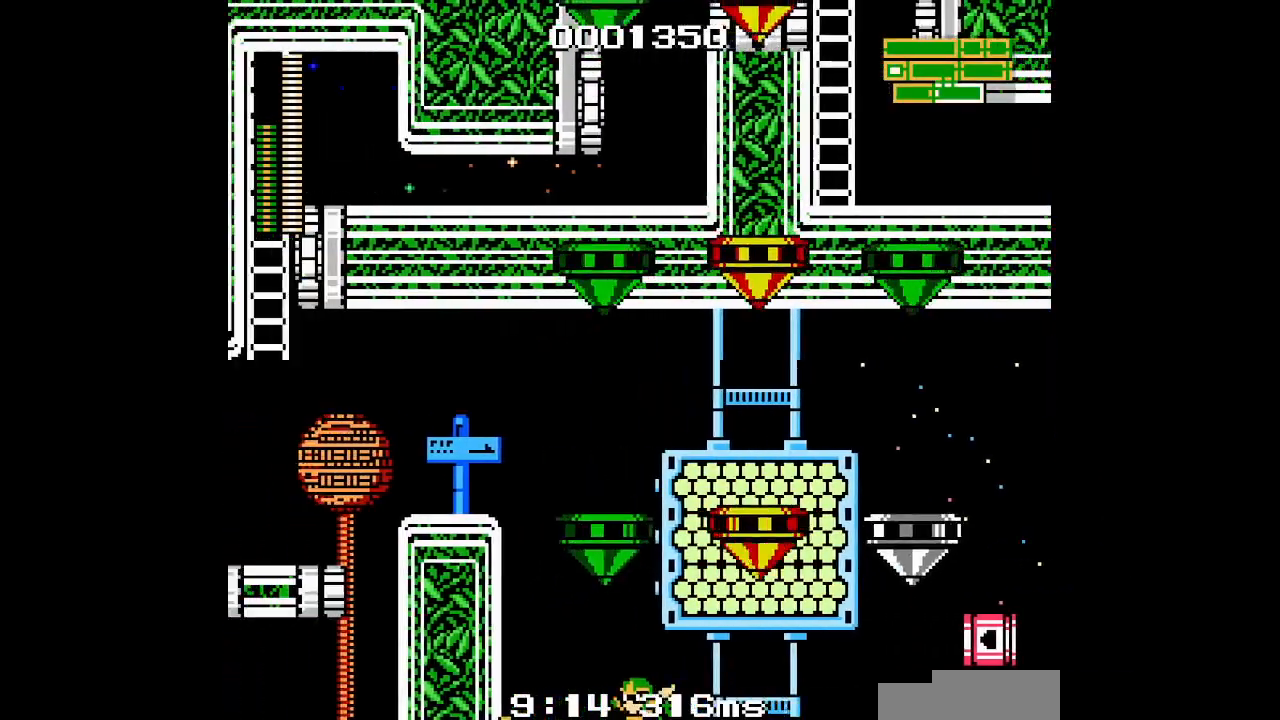
Gameplay with a controller (Xbox layout); each line is a JSON object with the inputs held at the frame after it (dt_ms = milliseconds from this image to that frame). "events" lists button and stick changes between this image and that frame as [ms after this image, input, new state], when the widget could be followed in between. Not read: DPAD_UP HOME L1 L2 L3 R1 R2 R3 SELECT START.
{"dt_ms": 500, "buttons": [], "events": [[217, "DPAD_LEFT", "up"]]}
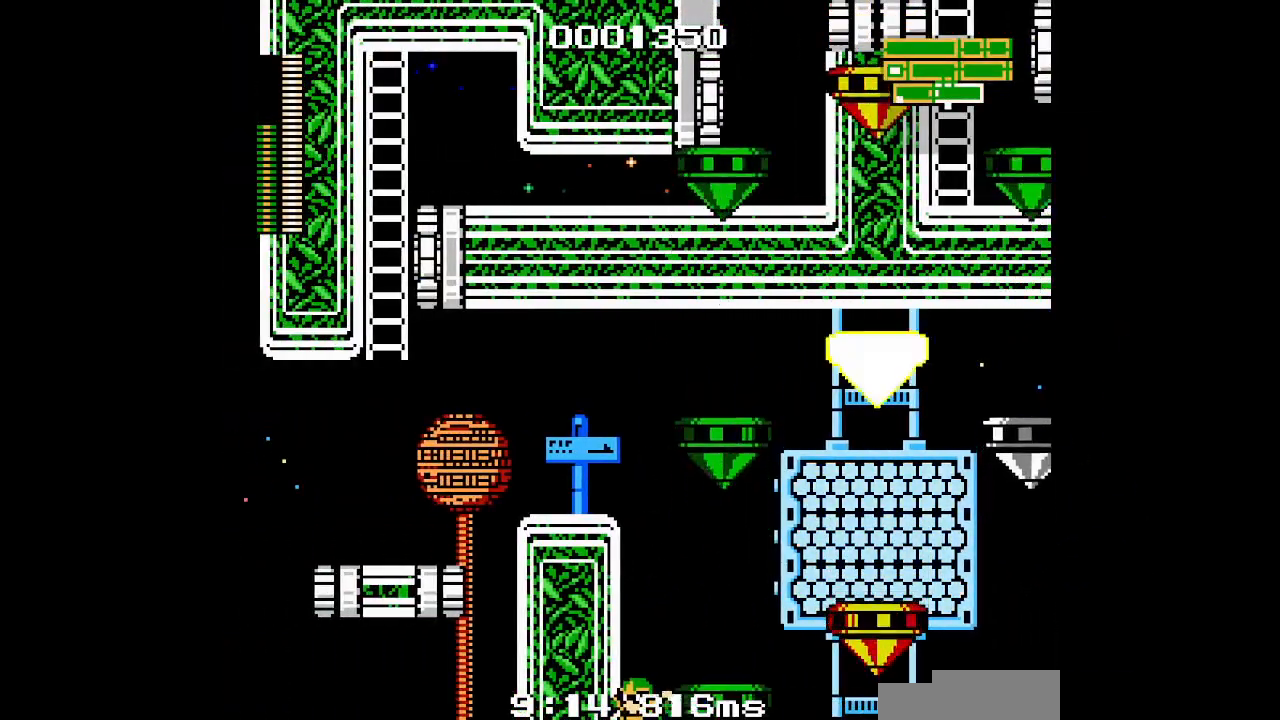
{"dt_ms": 500, "buttons": []}
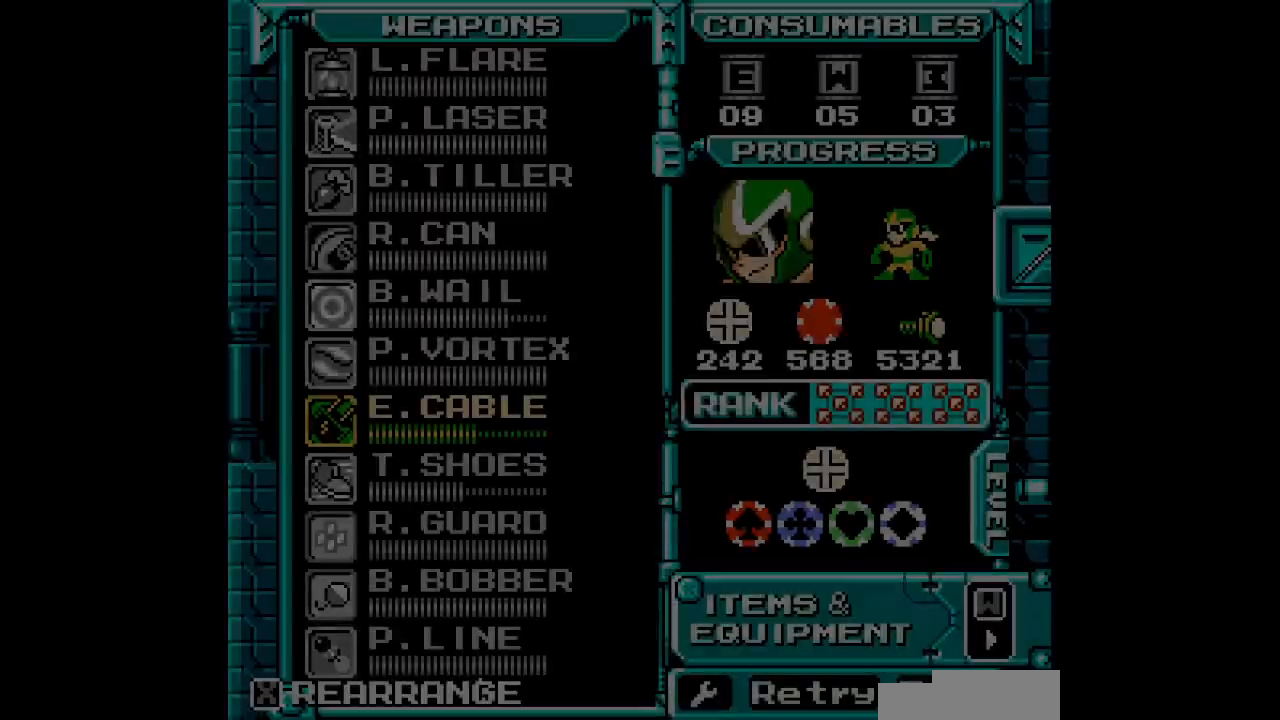
{"dt_ms": 500, "buttons": [], "events": [[133, "DPAD_DOWN", "down"], [217, "DPAD_DOWN", "up"]]}
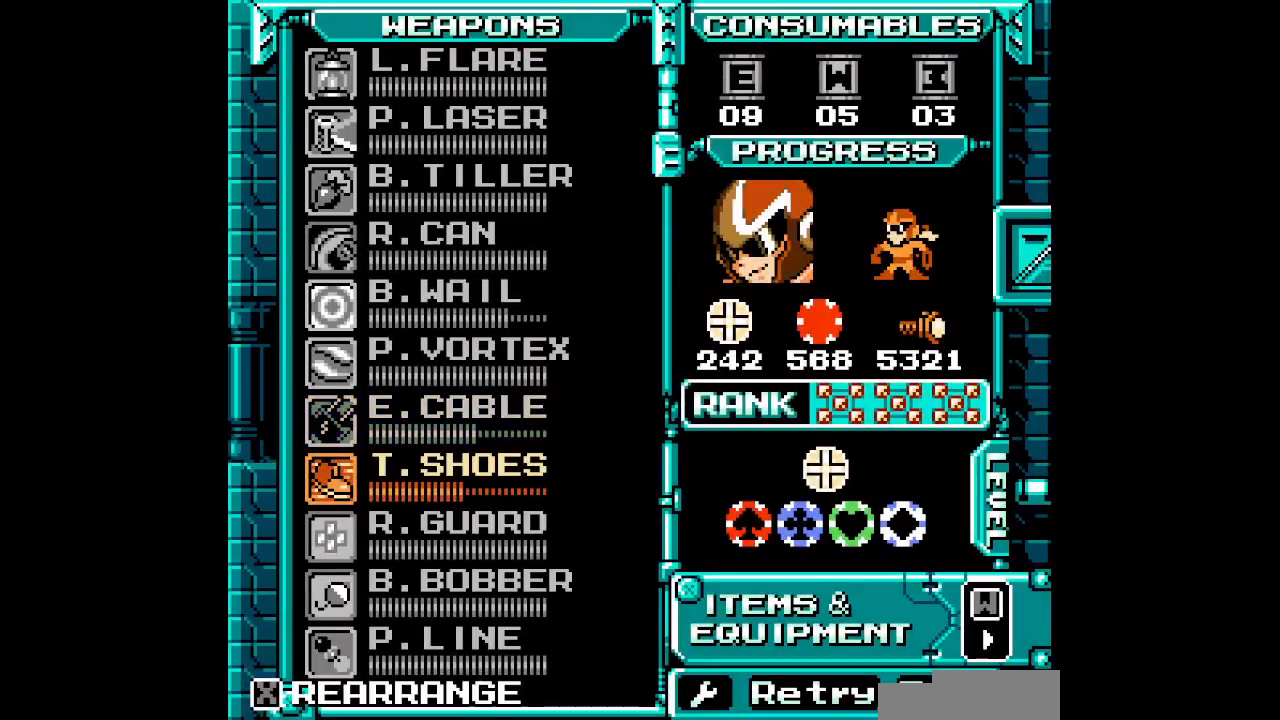
{"dt_ms": 500, "buttons": ["DPAD_LEFT"]}
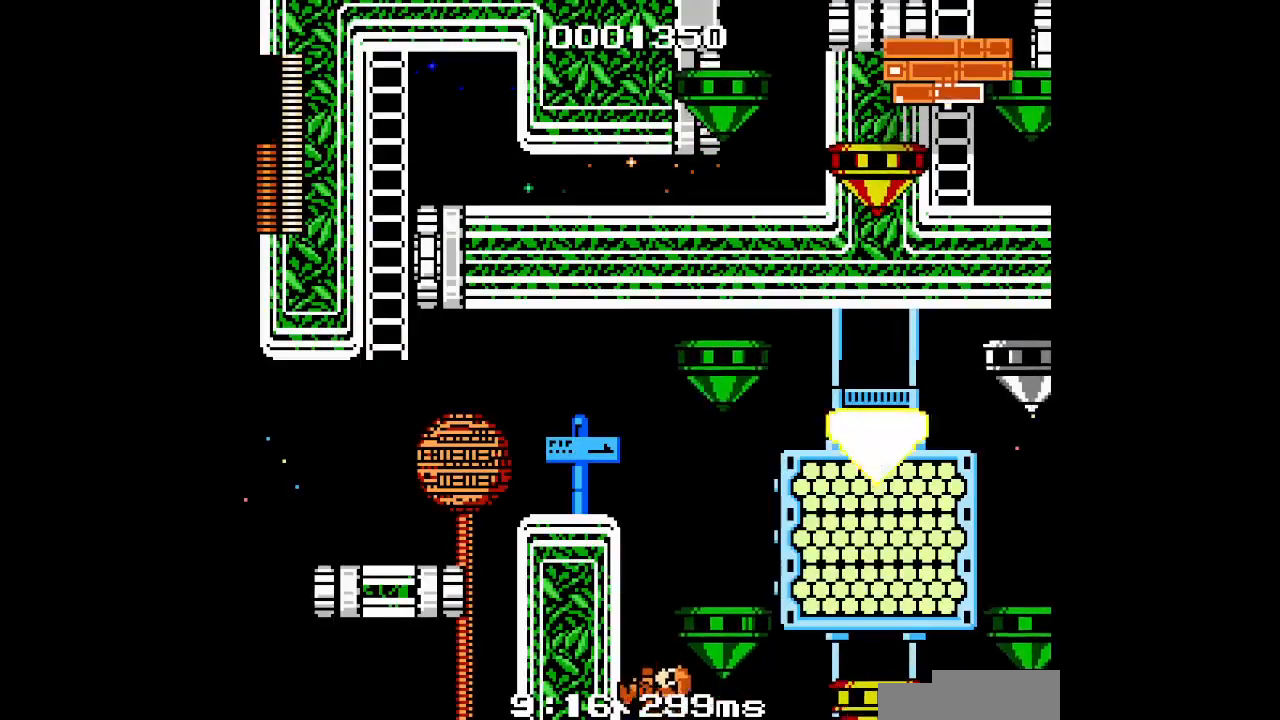
{"dt_ms": 500, "buttons": ["DPAD_LEFT"], "events": []}
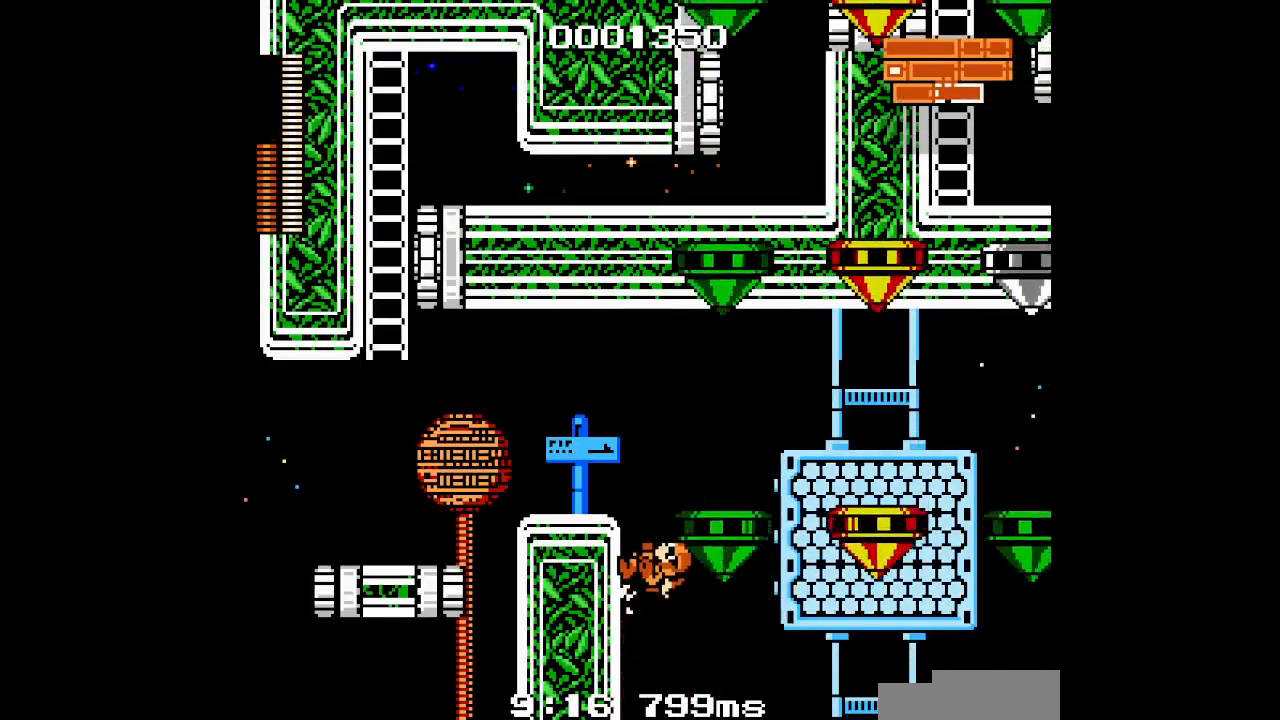
{"dt_ms": 500, "buttons": [], "events": [[483, "DPAD_LEFT", "up"]]}
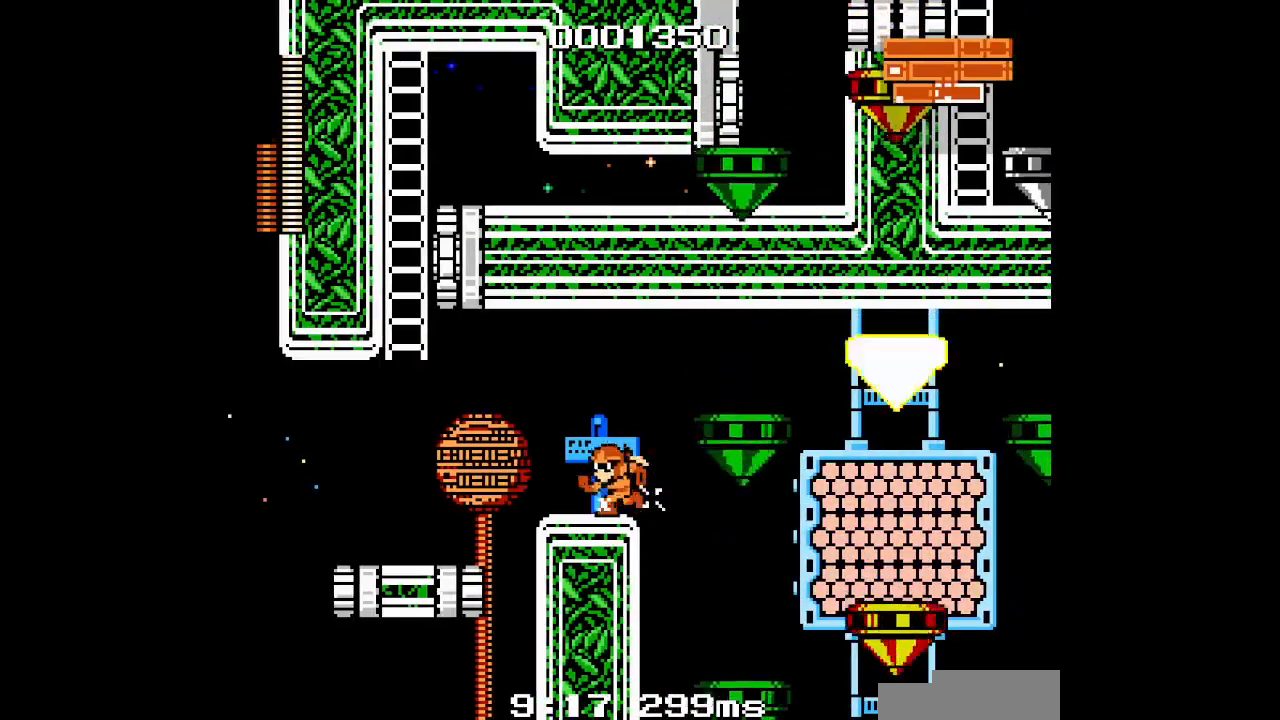
{"dt_ms": 500, "buttons": []}
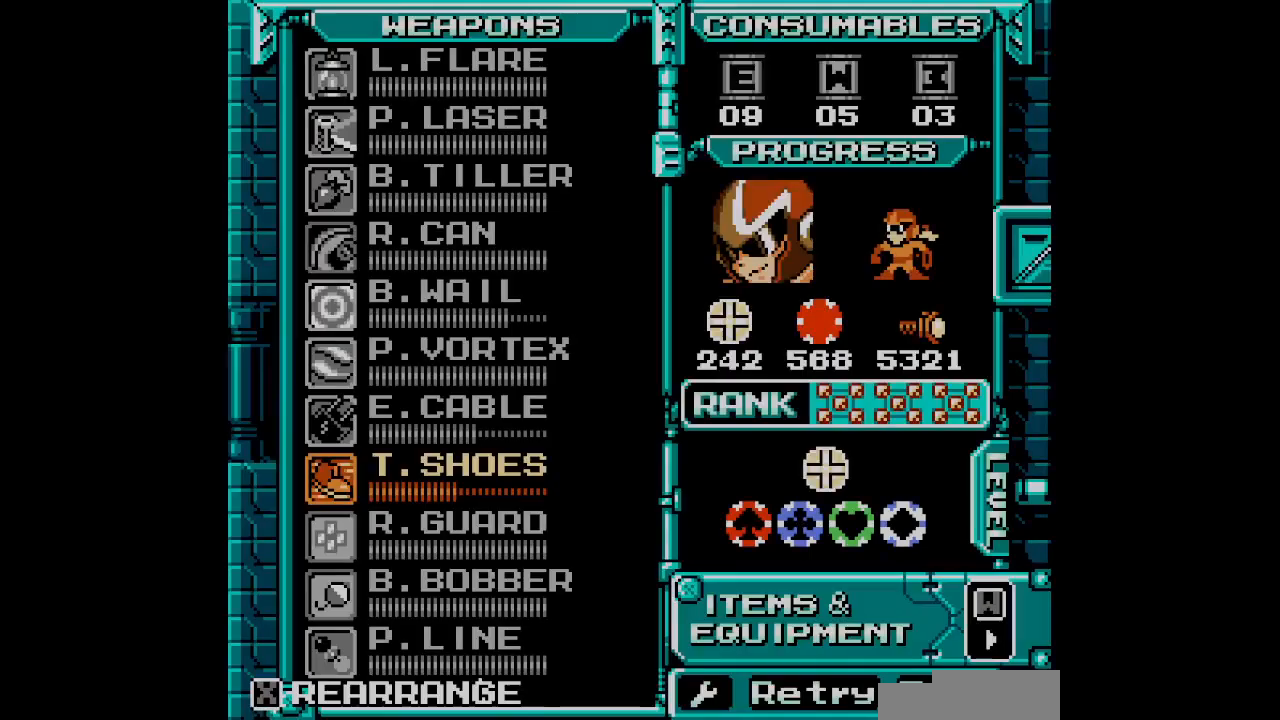
{"dt_ms": 500, "buttons": [], "events": []}
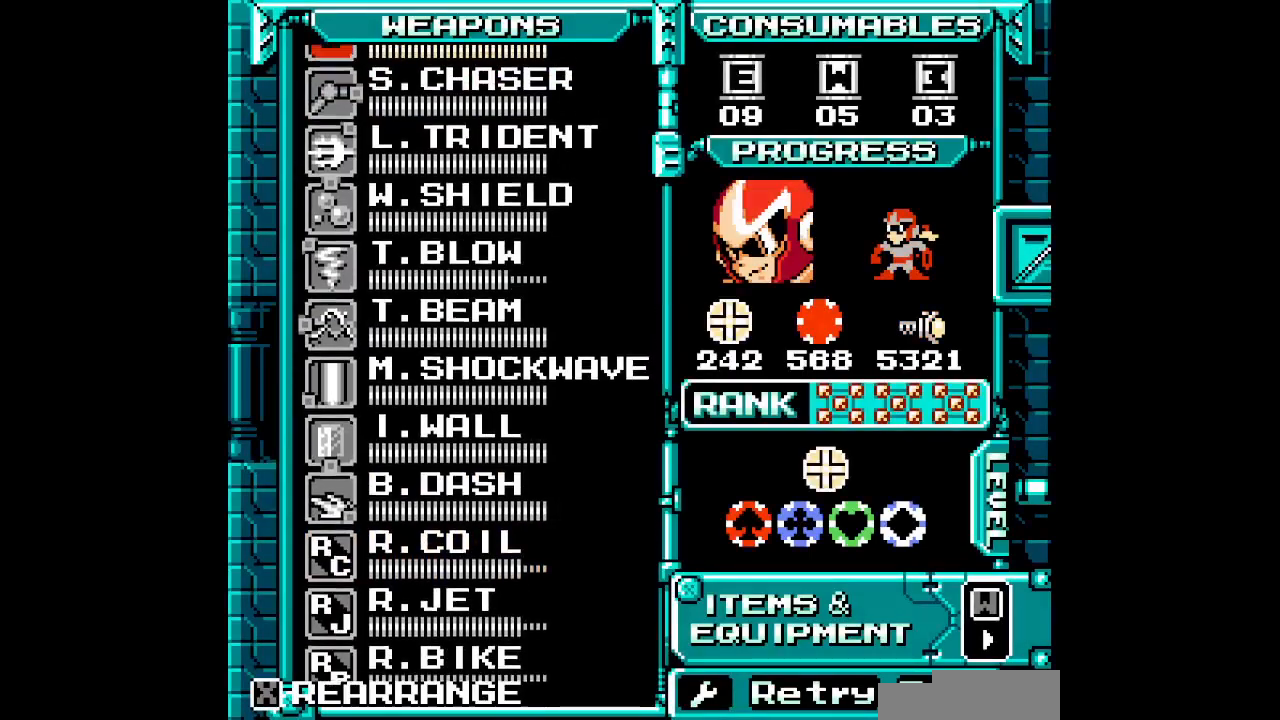
{"dt_ms": 500, "buttons": [], "events": []}
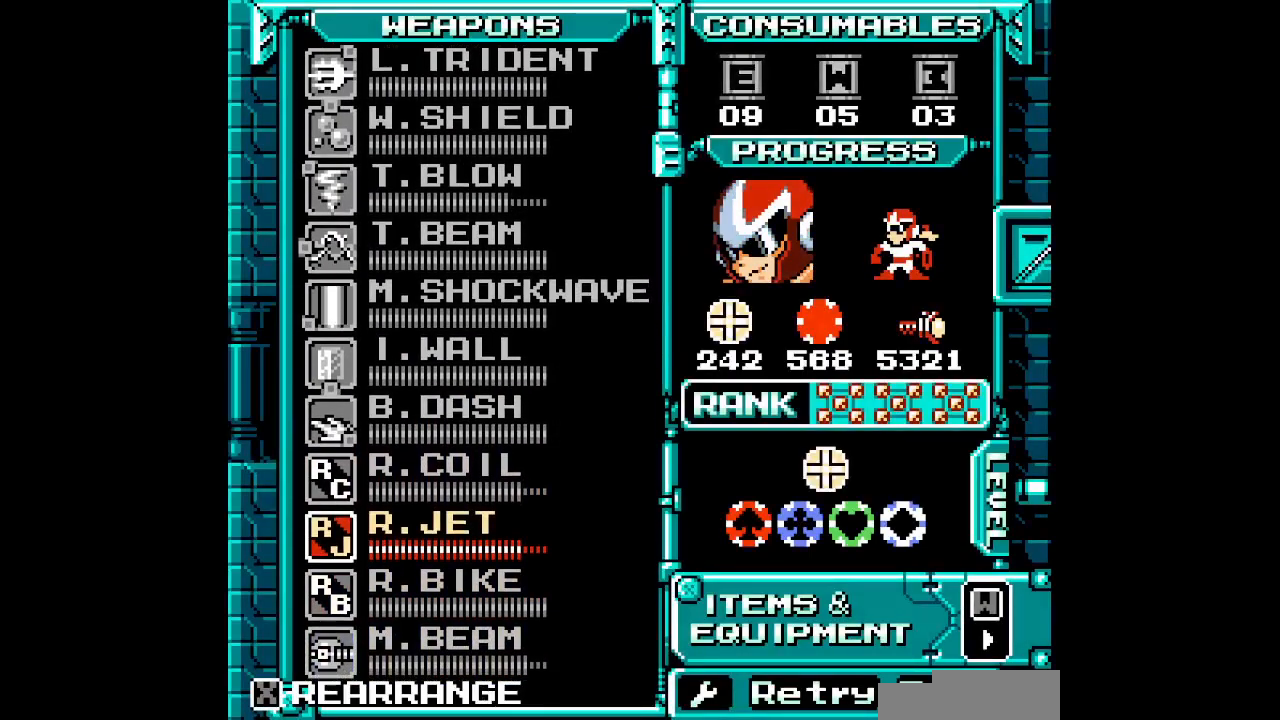
{"dt_ms": 500, "buttons": []}
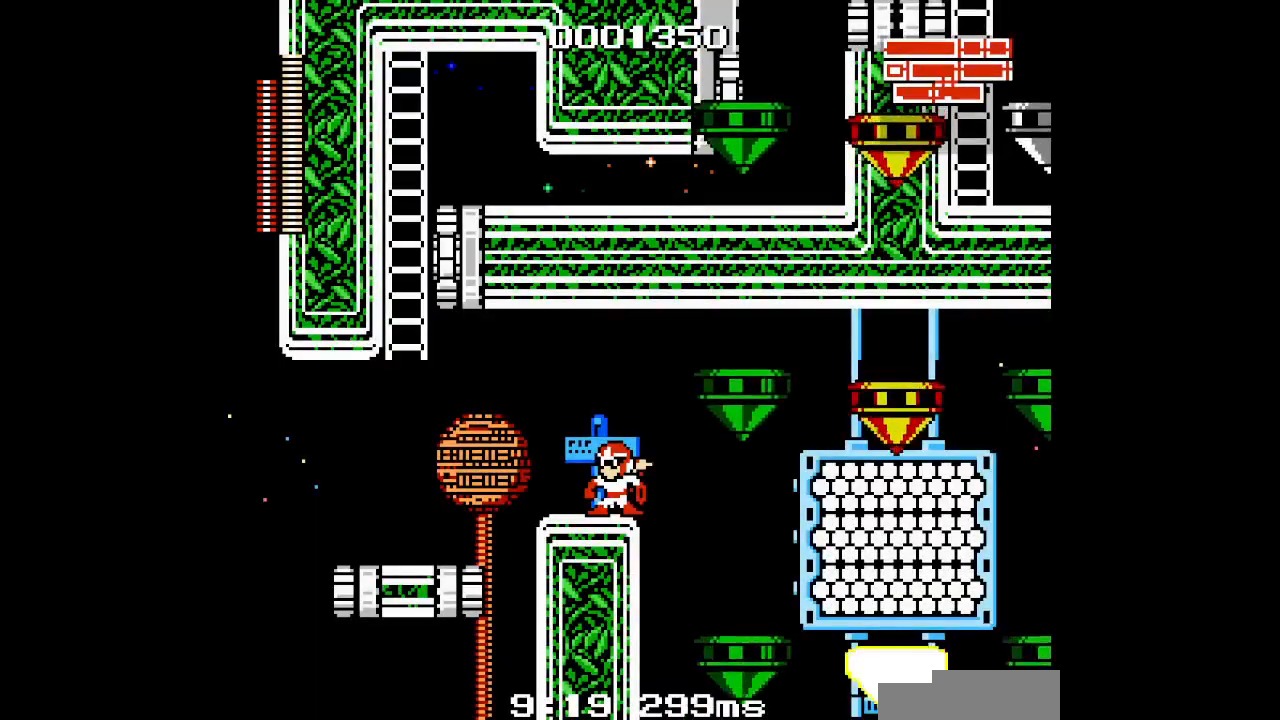
{"dt_ms": 500, "buttons": [], "events": []}
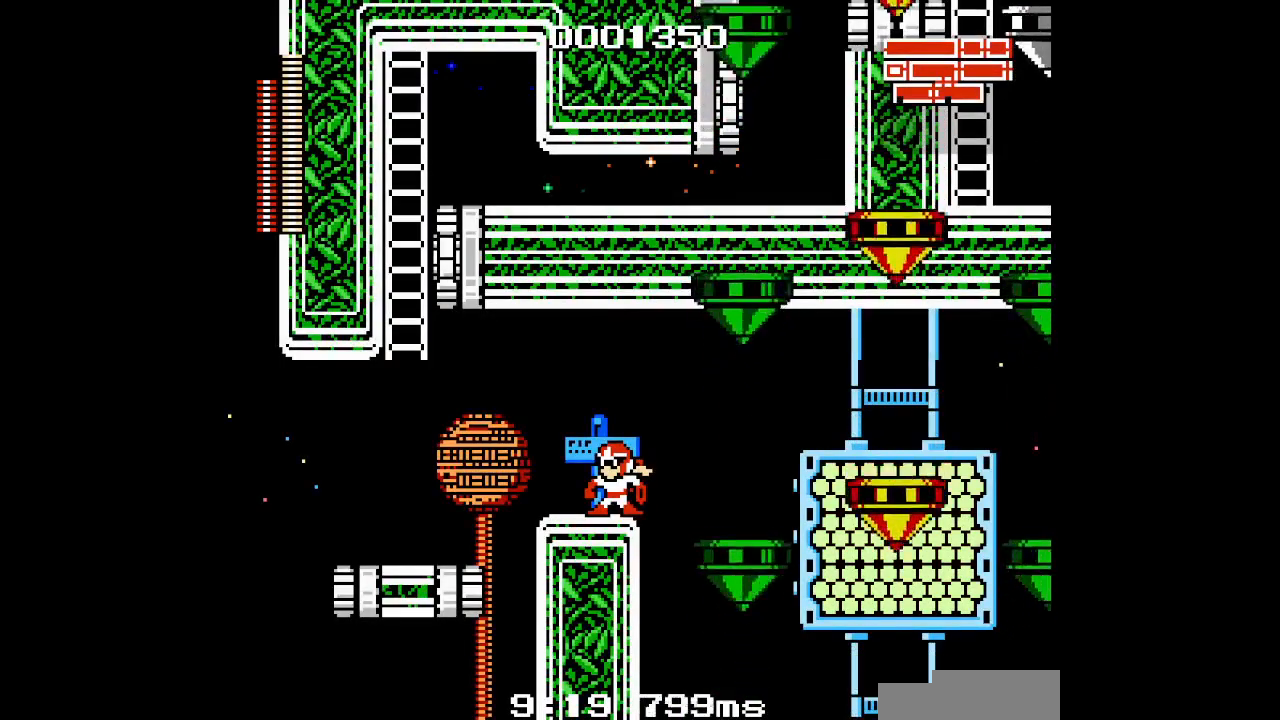
{"dt_ms": 500, "buttons": [], "events": []}
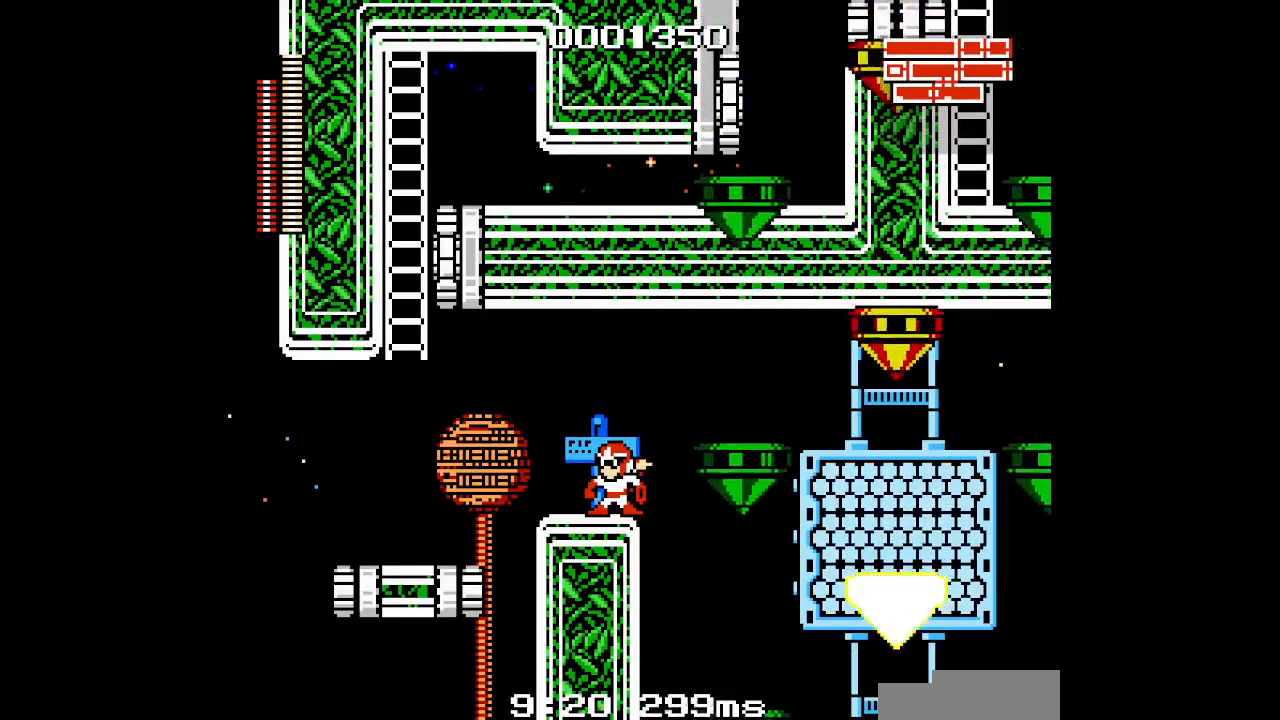
{"dt_ms": 500, "buttons": [], "events": []}
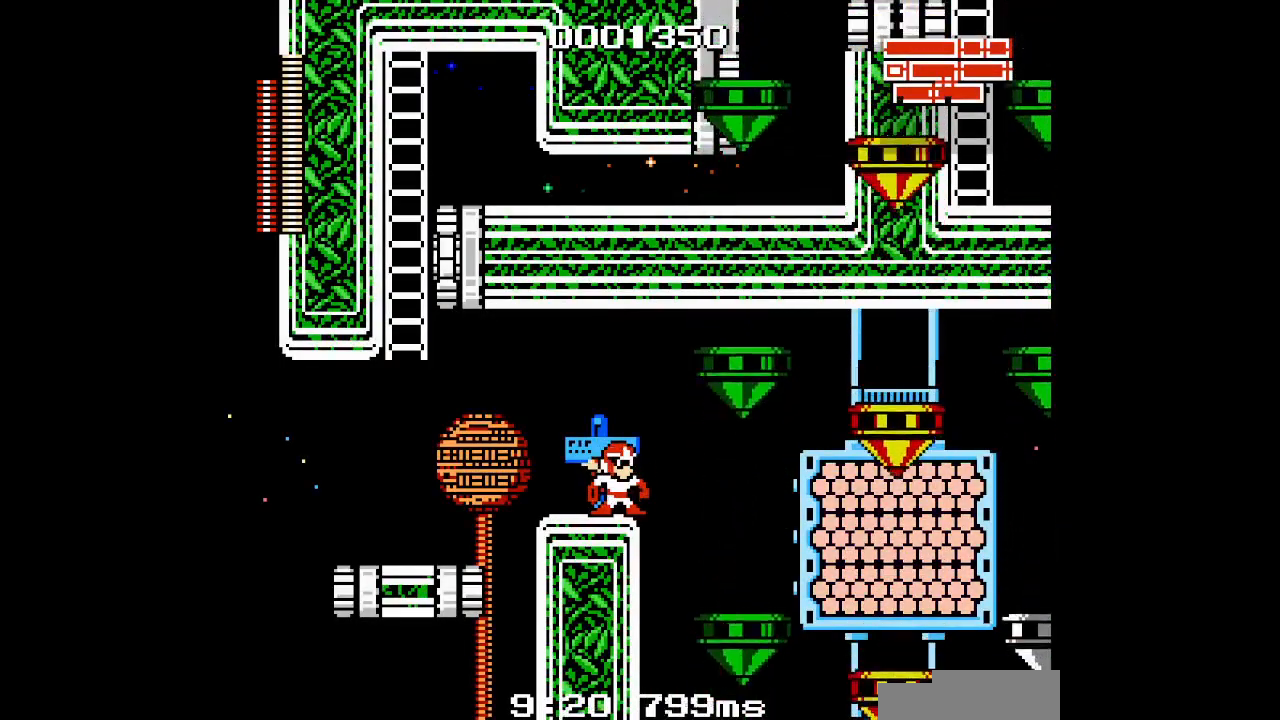
{"dt_ms": 500, "buttons": [], "events": []}
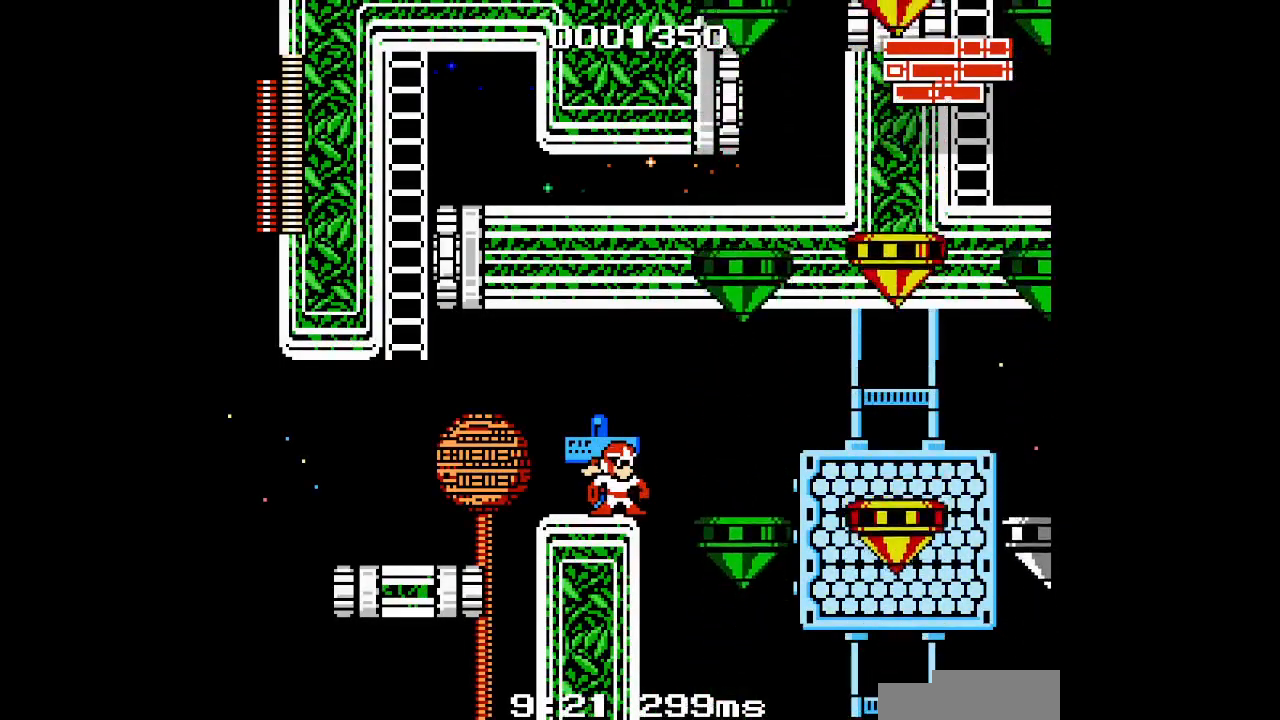
{"dt_ms": 500, "buttons": ["DPAD_RIGHT"], "events": [[217, "DPAD_RIGHT", "down"]]}
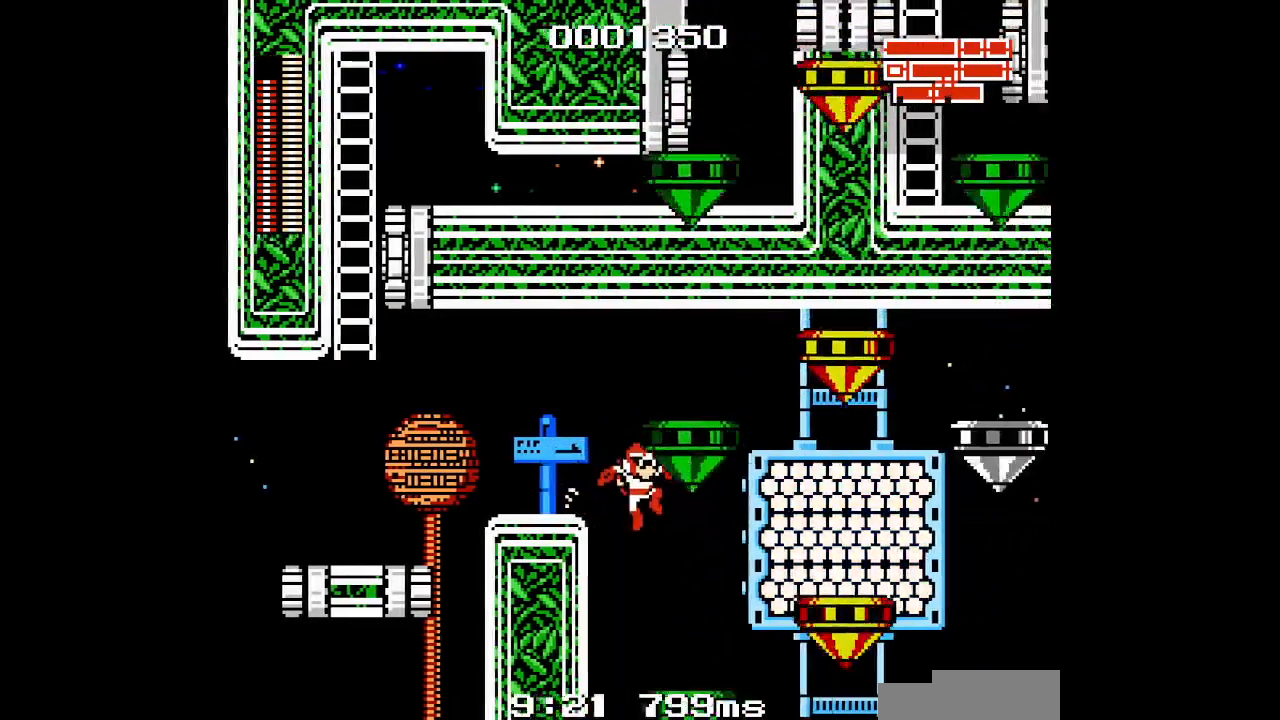
{"dt_ms": 500, "buttons": [], "events": [[233, "DPAD_RIGHT", "up"]]}
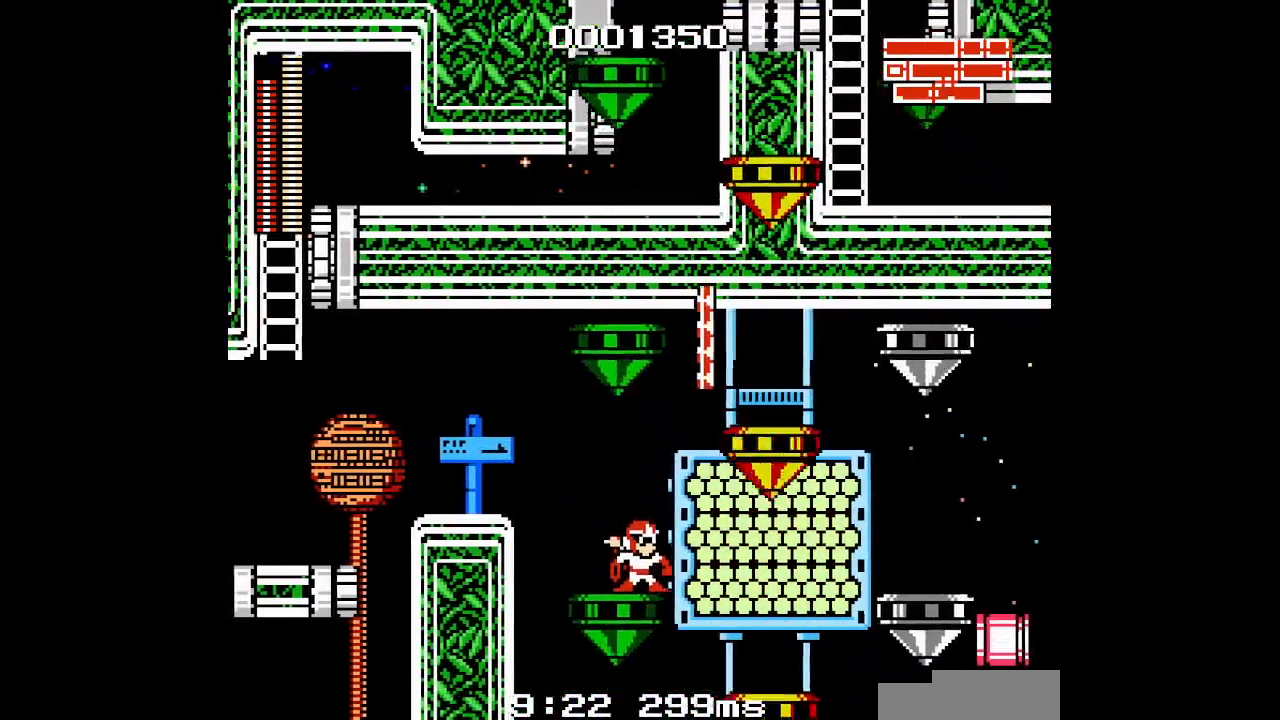
{"dt_ms": 500, "buttons": ["DPAD_RIGHT"], "events": [[350, "DPAD_RIGHT", "down"]]}
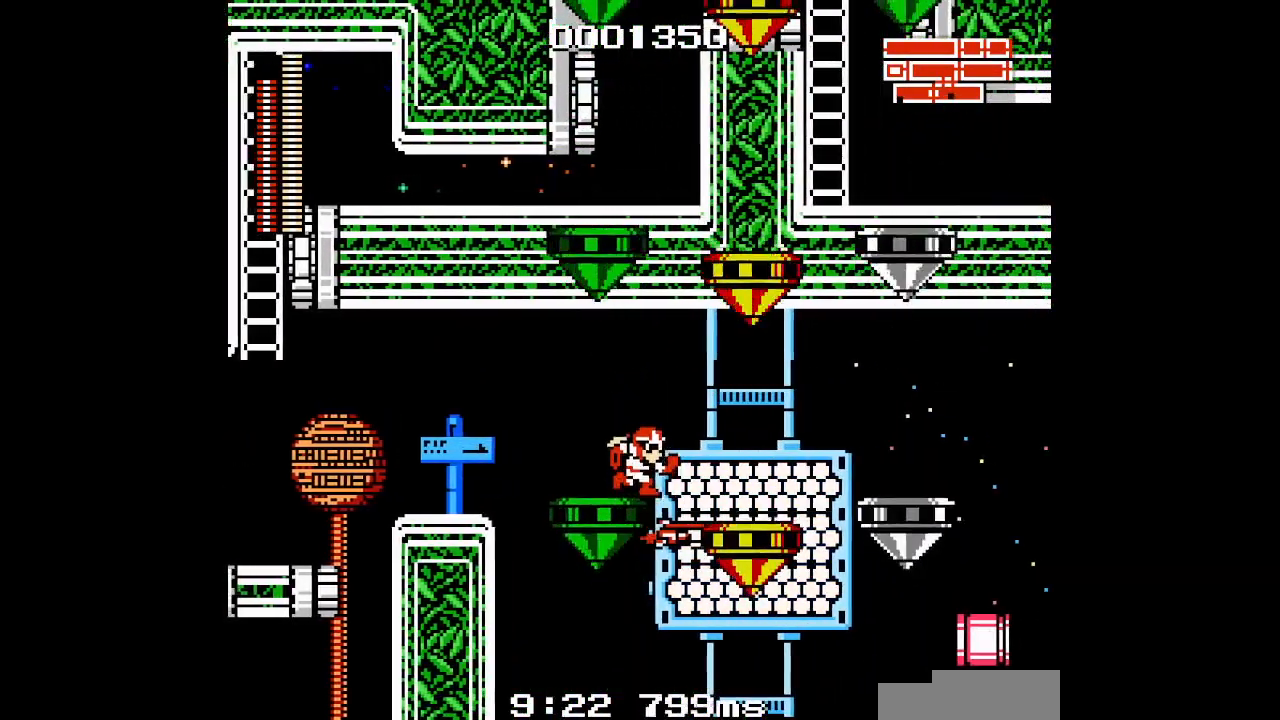
{"dt_ms": 500, "buttons": [], "events": [[233, "DPAD_RIGHT", "up"]]}
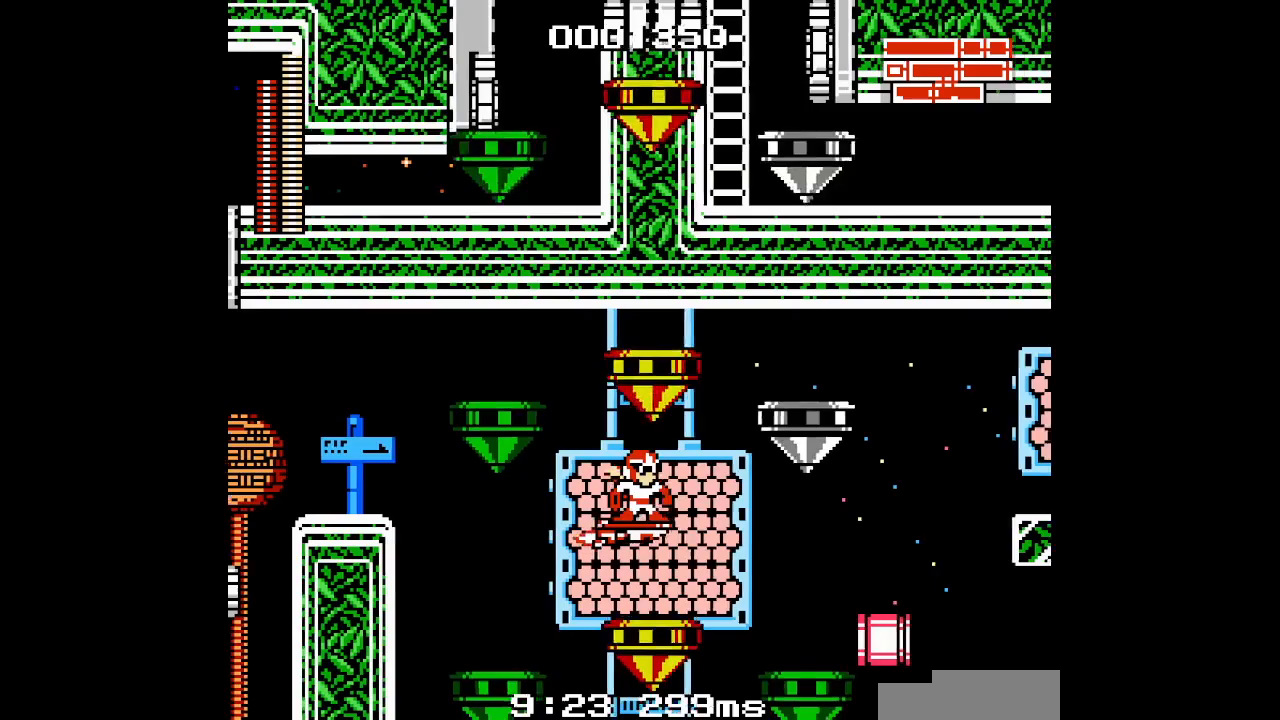
{"dt_ms": 500, "buttons": []}
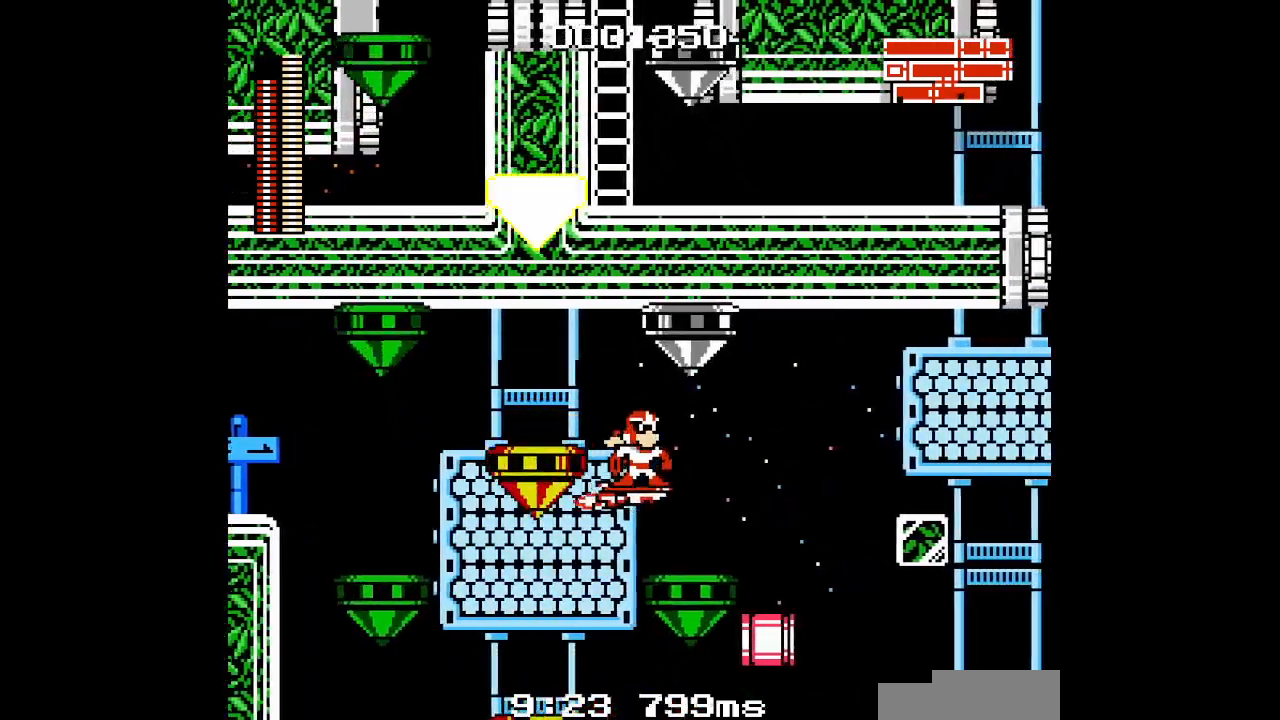
{"dt_ms": 500, "buttons": []}
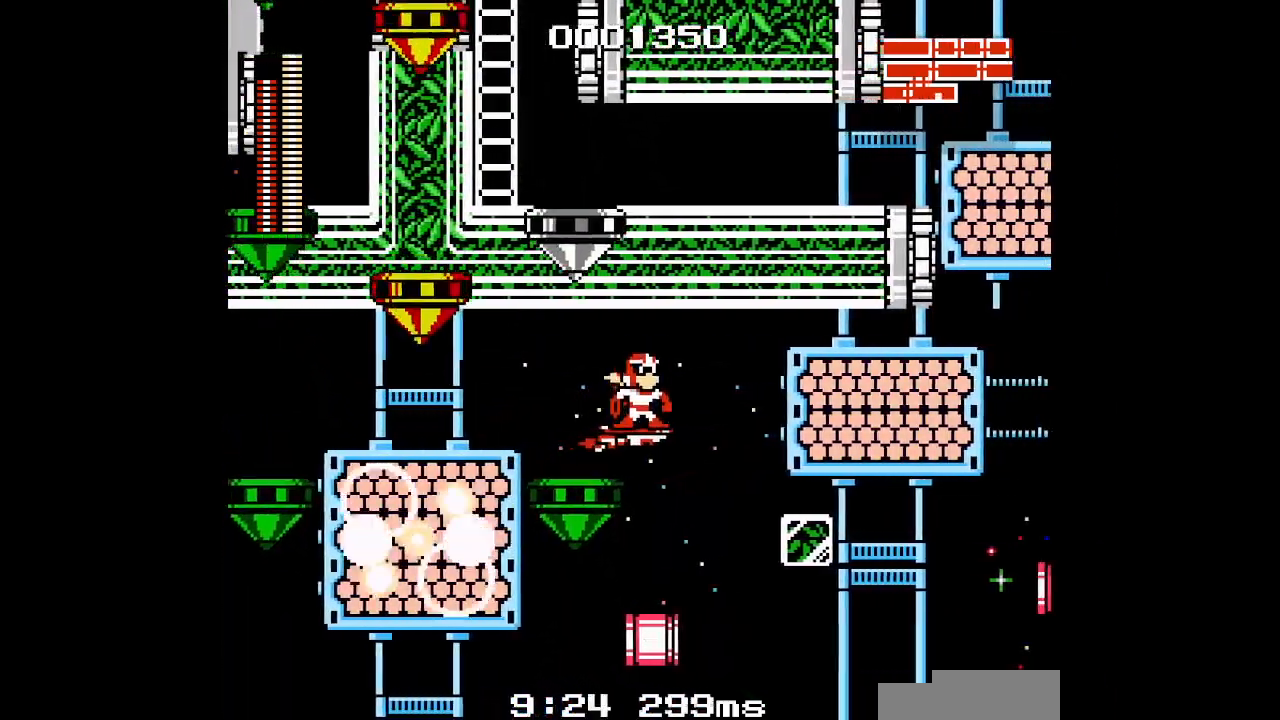
{"dt_ms": 500, "buttons": [], "events": []}
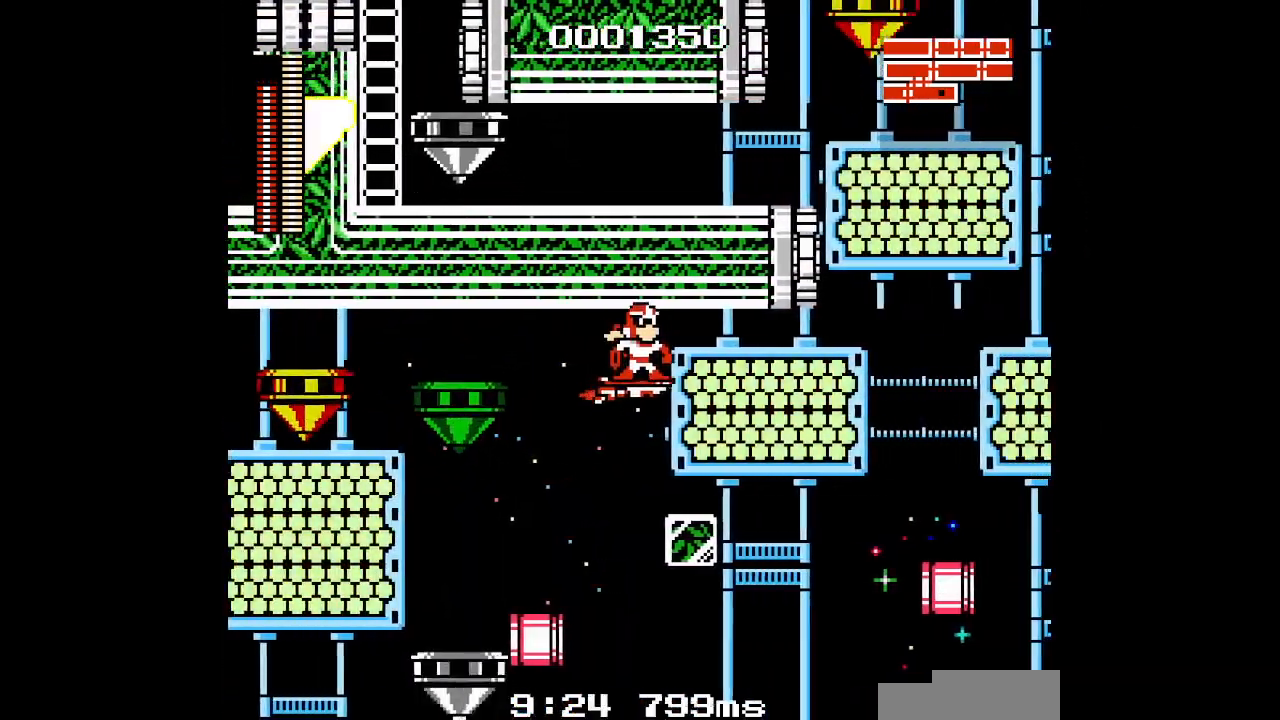
{"dt_ms": 1000, "buttons": []}
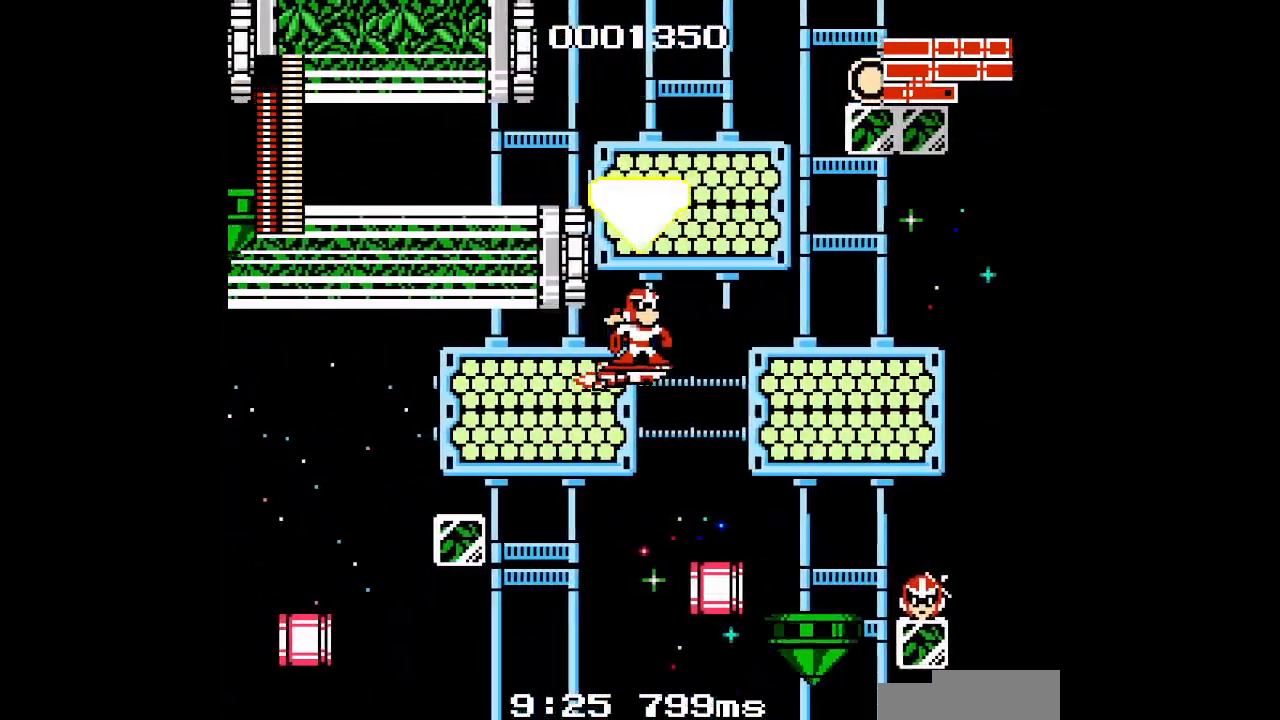
{"dt_ms": 500, "buttons": [], "events": []}